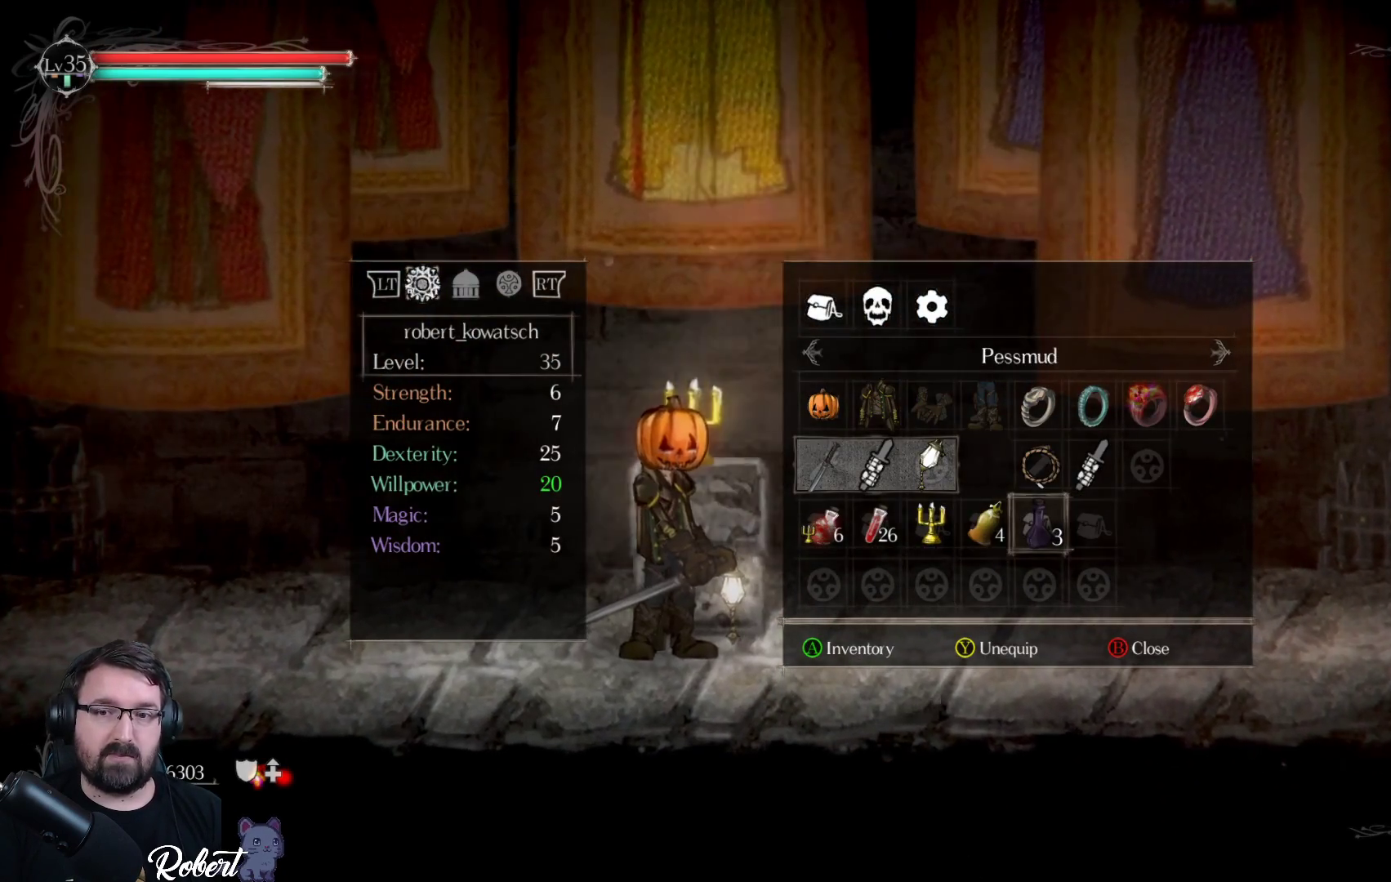
Gameplay with a controller (Xbox layout); each line is a JSON object with the inputs held at the frame after it. "events" lists button and stick changes between this image and that frame as [ms after this image, input, new state], when the widget could be followed in between.
{"buttons": [], "left_stick": "center", "right_stick": "center", "events": []}
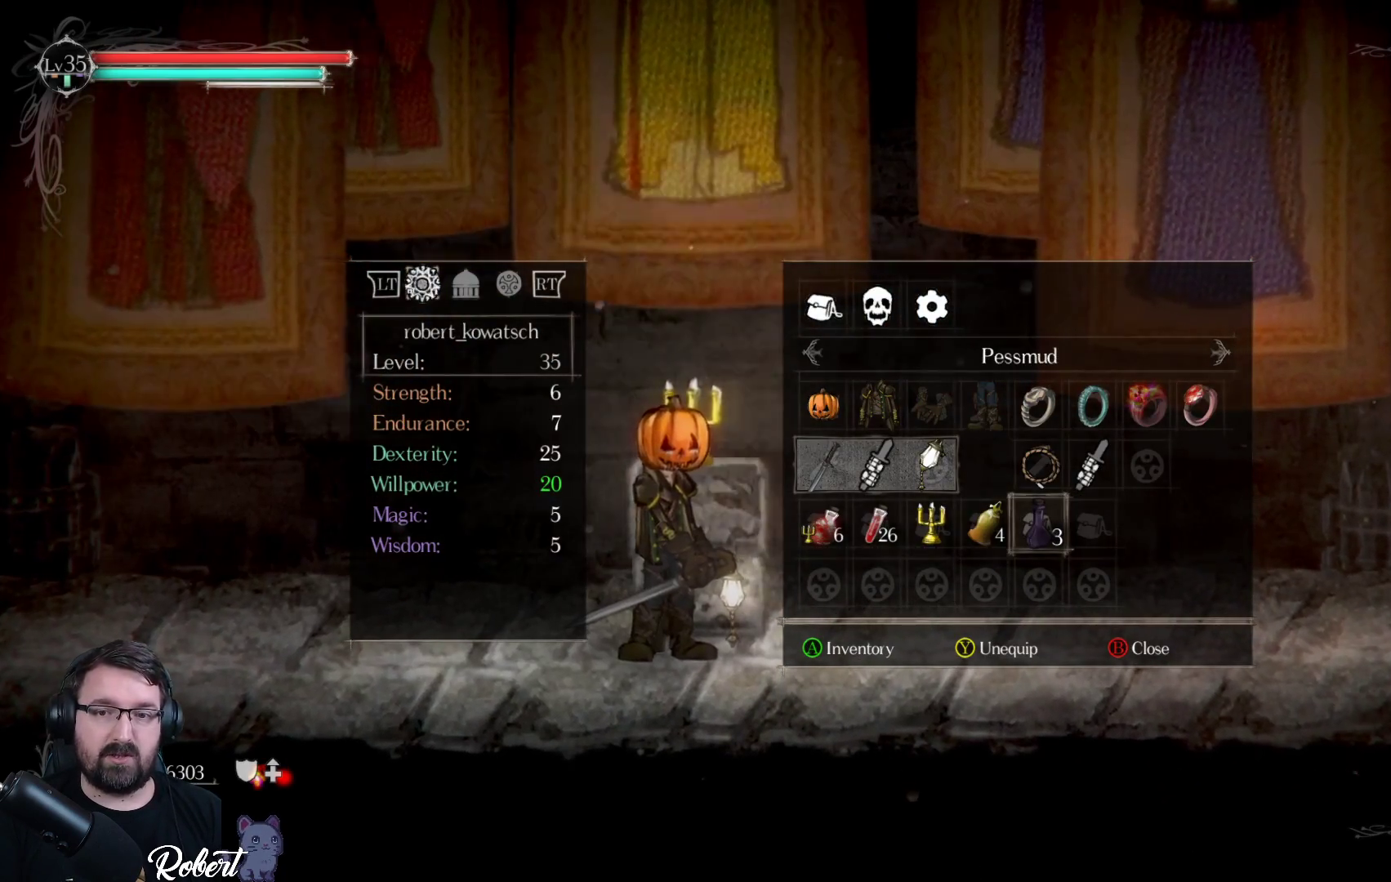
{"buttons": [], "left_stick": "center", "right_stick": "center", "events": []}
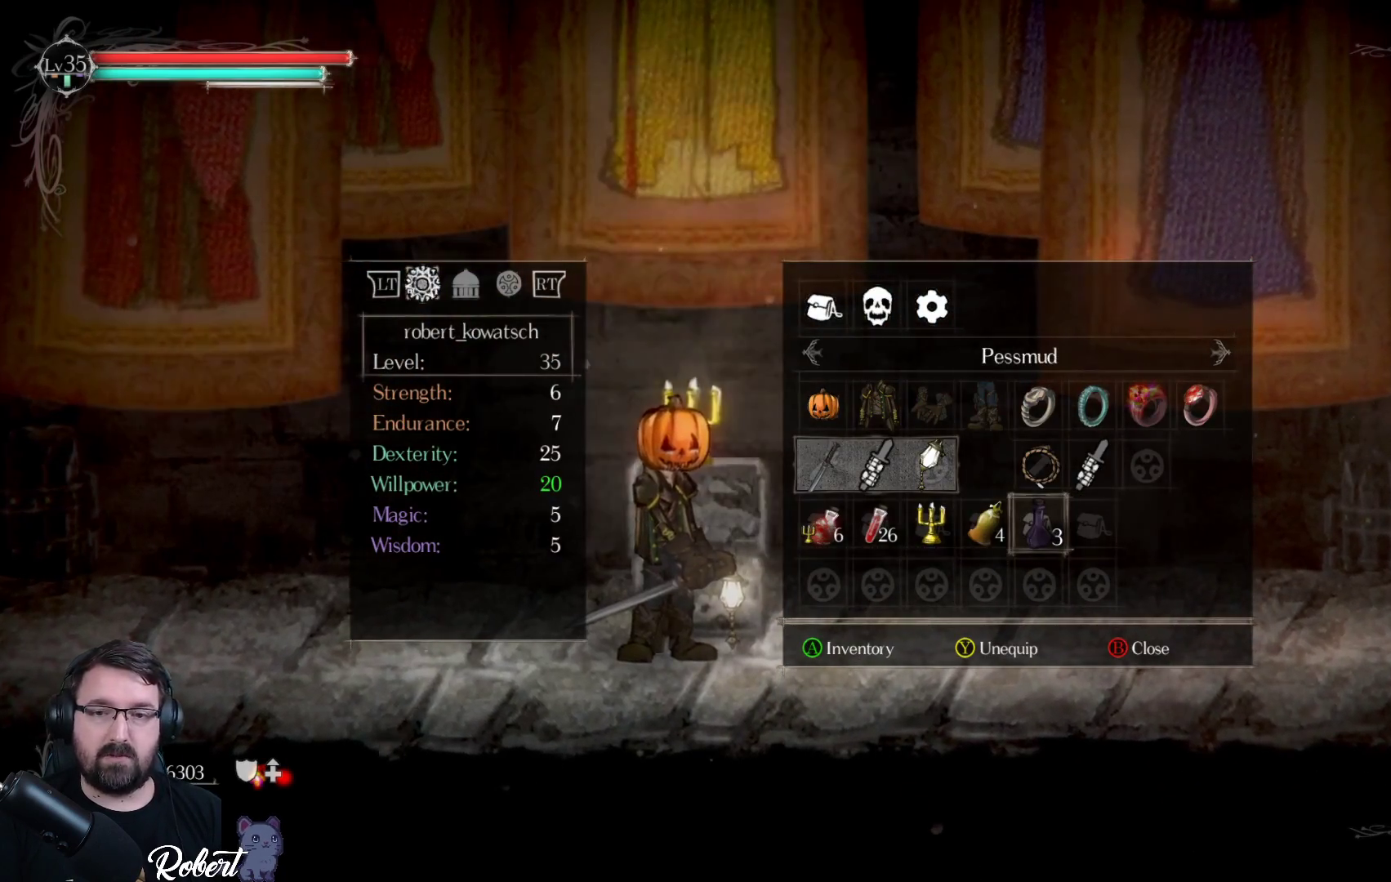
{"buttons": ["DPAD_LEFT"], "left_stick": "center", "right_stick": "center", "events": [[300, "DPAD_LEFT", "down"], [400, "DPAD_LEFT", "up"], [500, "DPAD_LEFT", "down"]]}
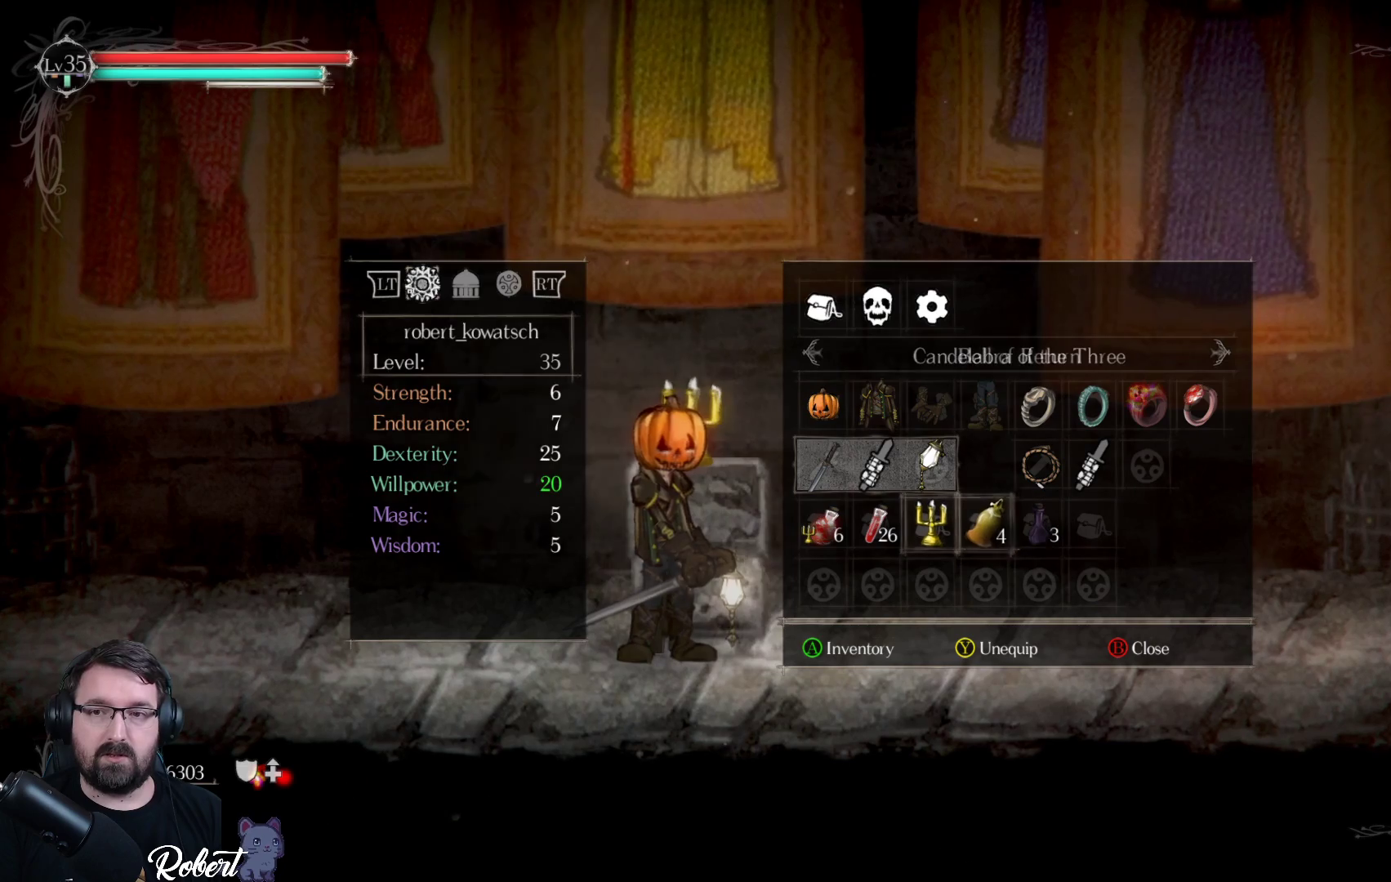
{"buttons": [], "left_stick": "center", "right_stick": "center", "events": [[100, "DPAD_LEFT", "up"]]}
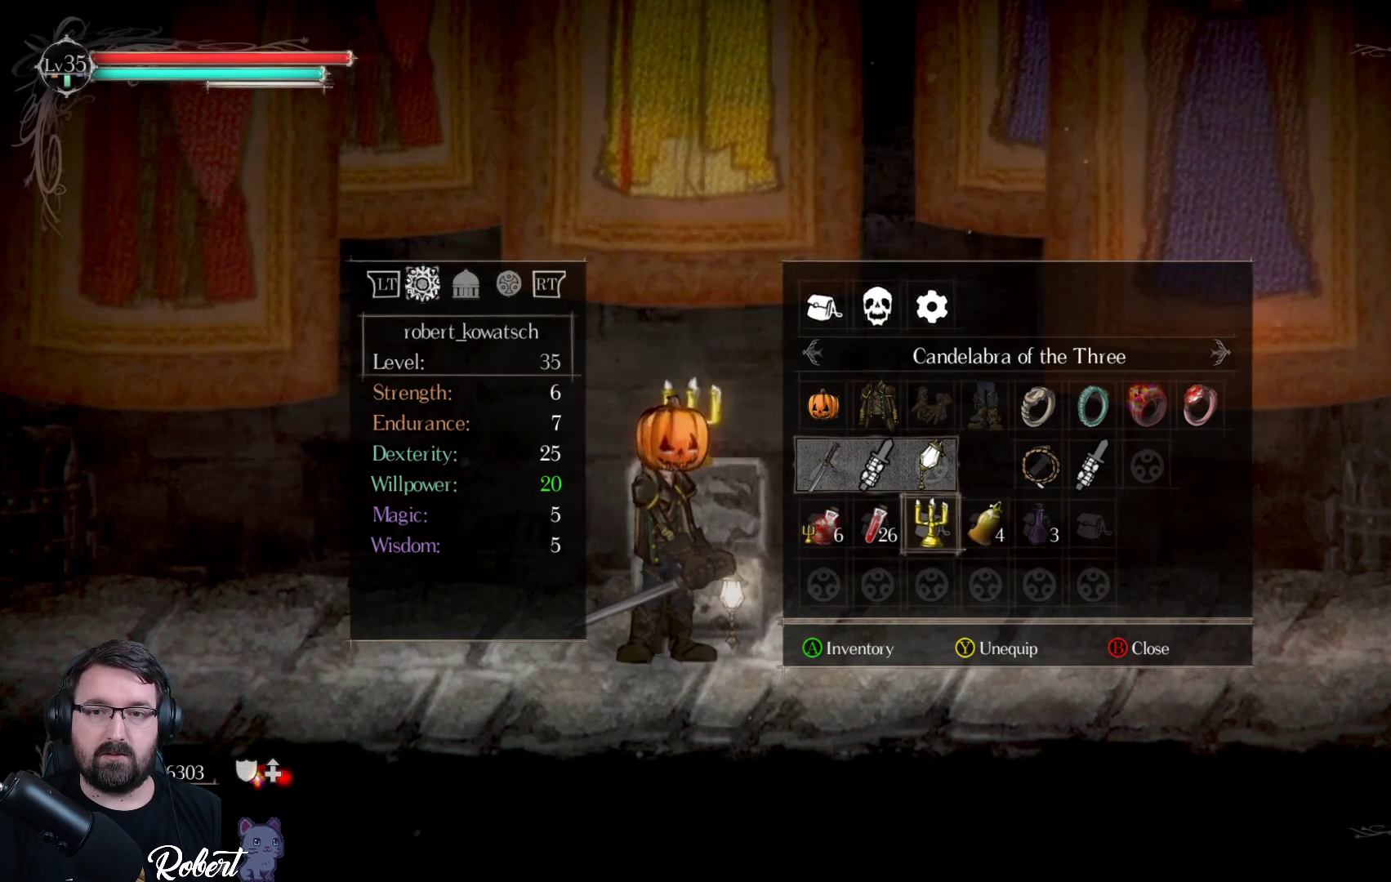
{"buttons": [], "left_stick": "center", "right_stick": "center", "events": []}
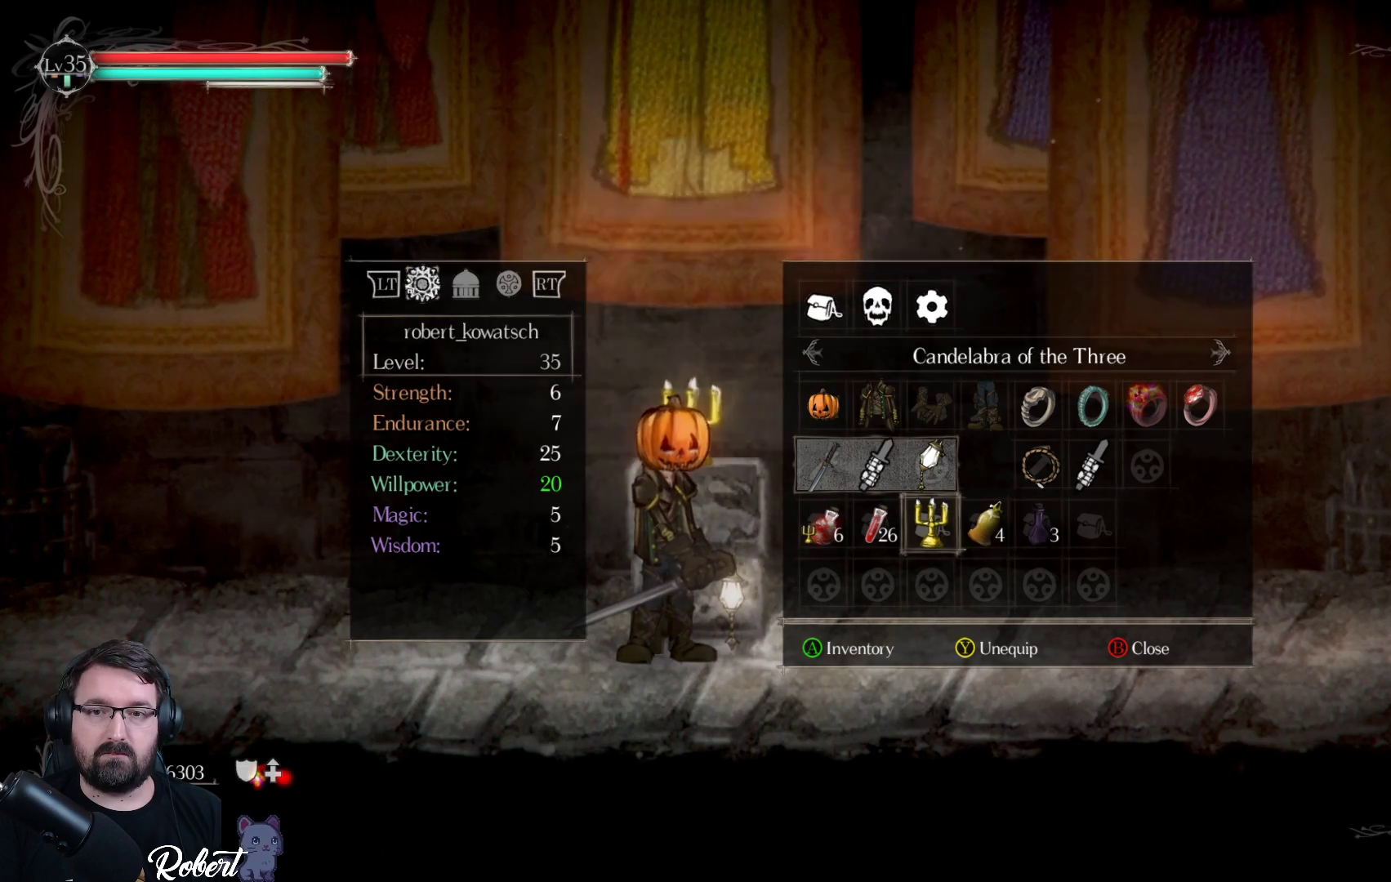
{"buttons": [], "left_stick": "center", "right_stick": "center", "events": []}
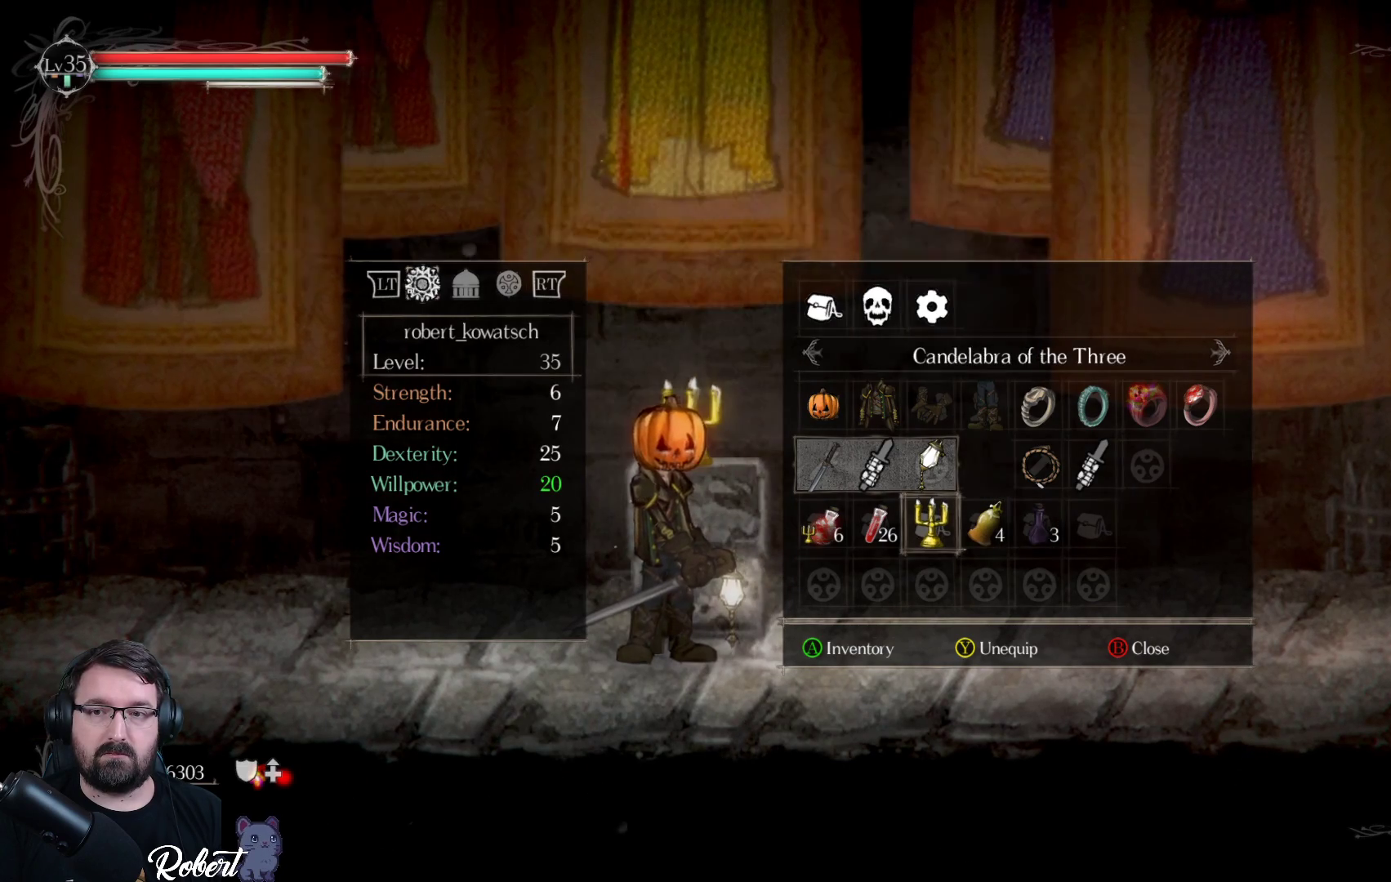
{"buttons": [], "left_stick": "center", "right_stick": "center", "events": []}
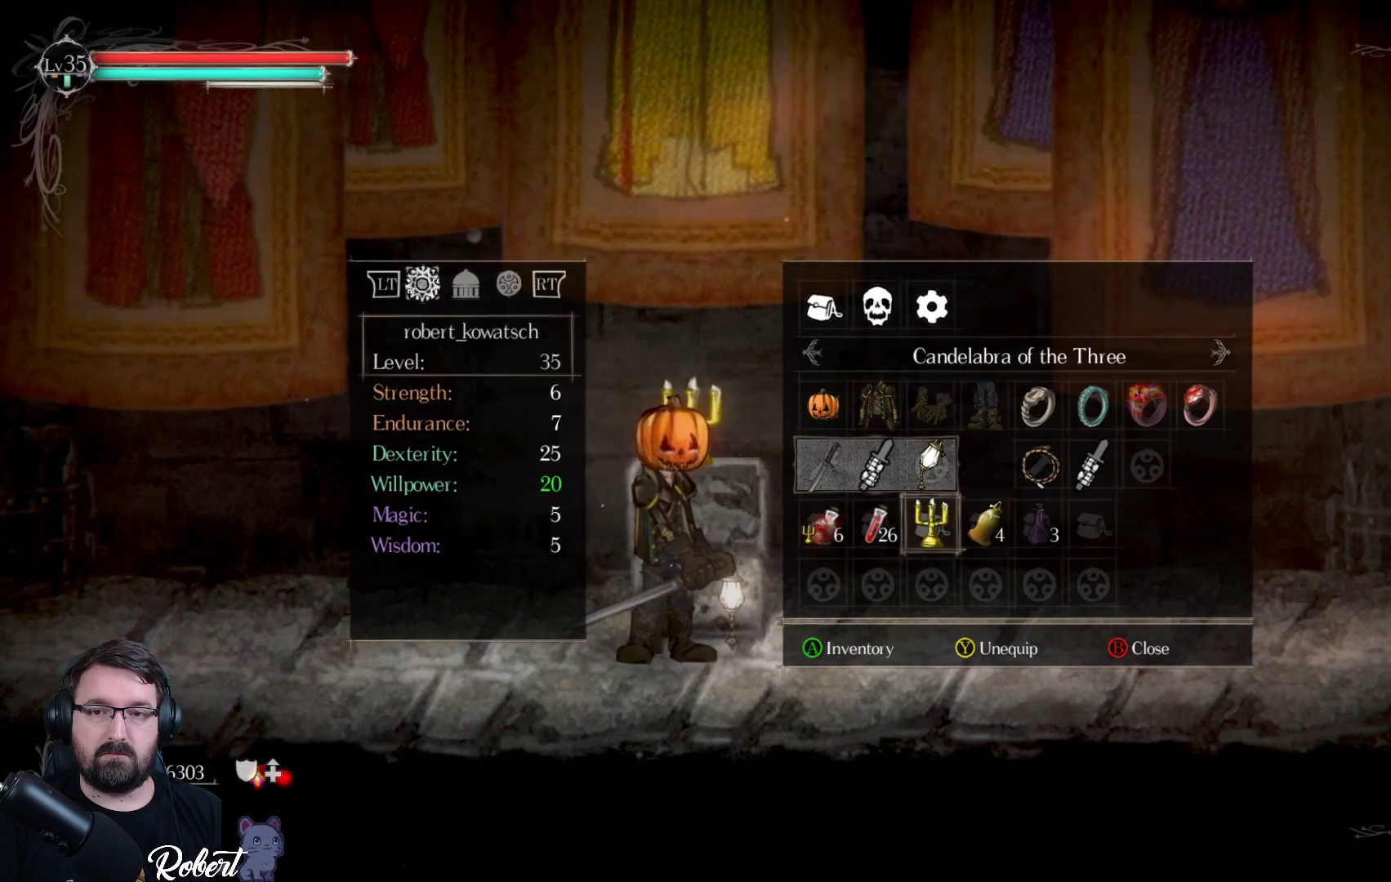
{"buttons": [], "left_stick": "center", "right_stick": "center", "events": [[333, "B", "down"], [433, "B", "up"]]}
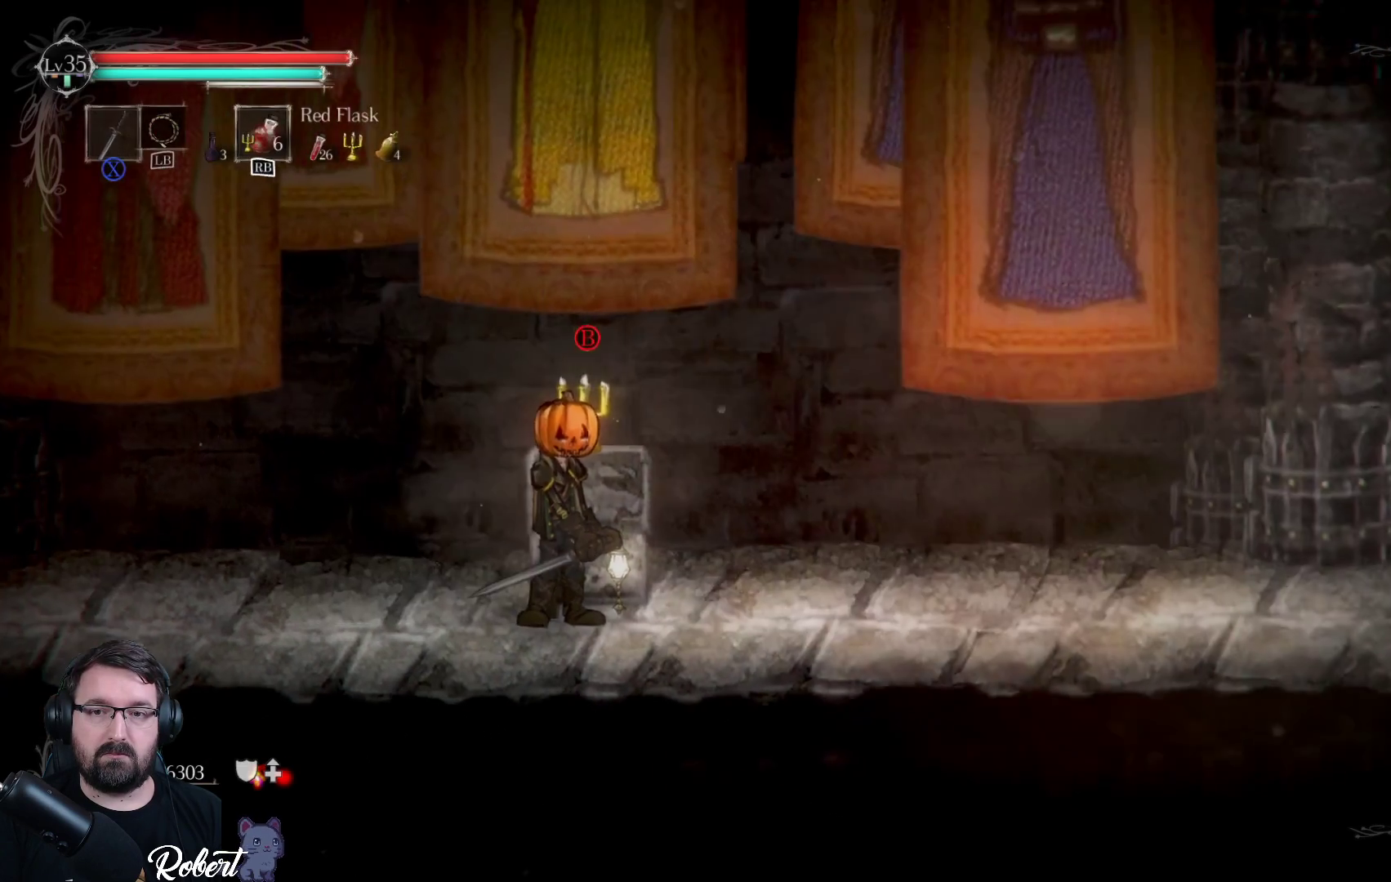
{"buttons": [], "left_stick": "center", "right_stick": "center", "events": []}
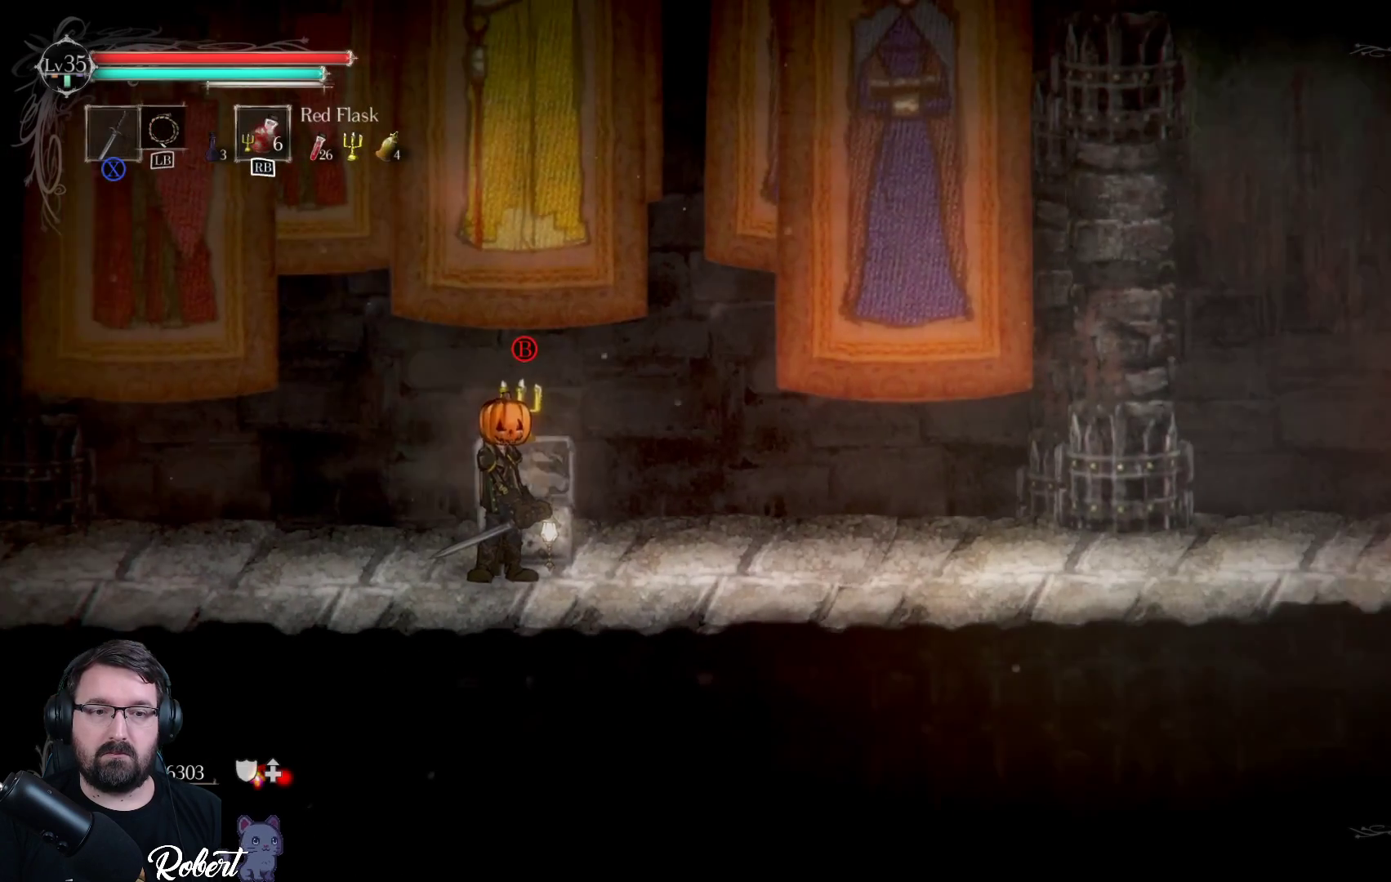
{"buttons": [], "left_stick": "center", "right_stick": "center", "events": []}
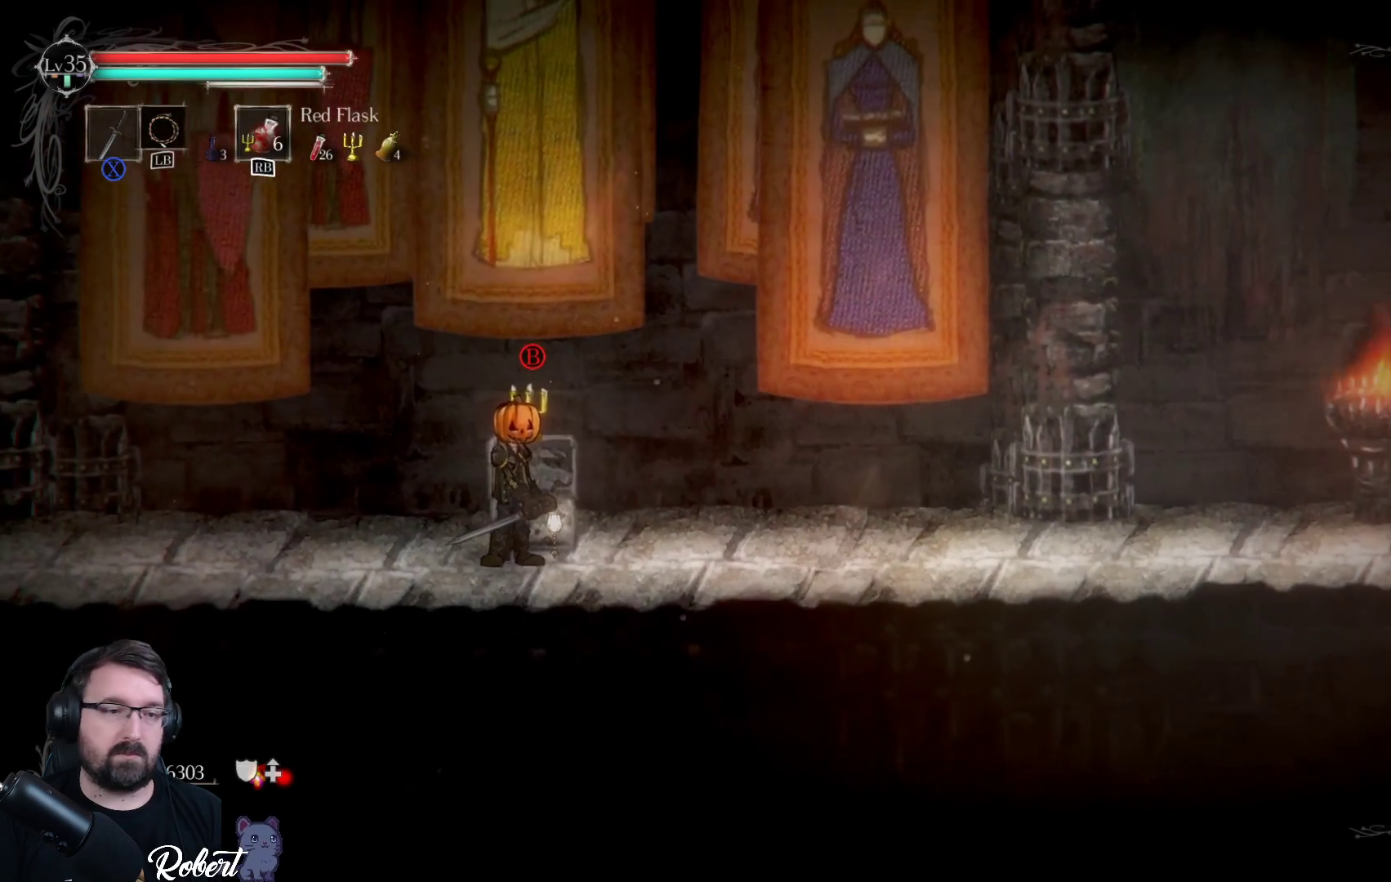
{"buttons": [], "left_stick": "center", "right_stick": "center", "events": []}
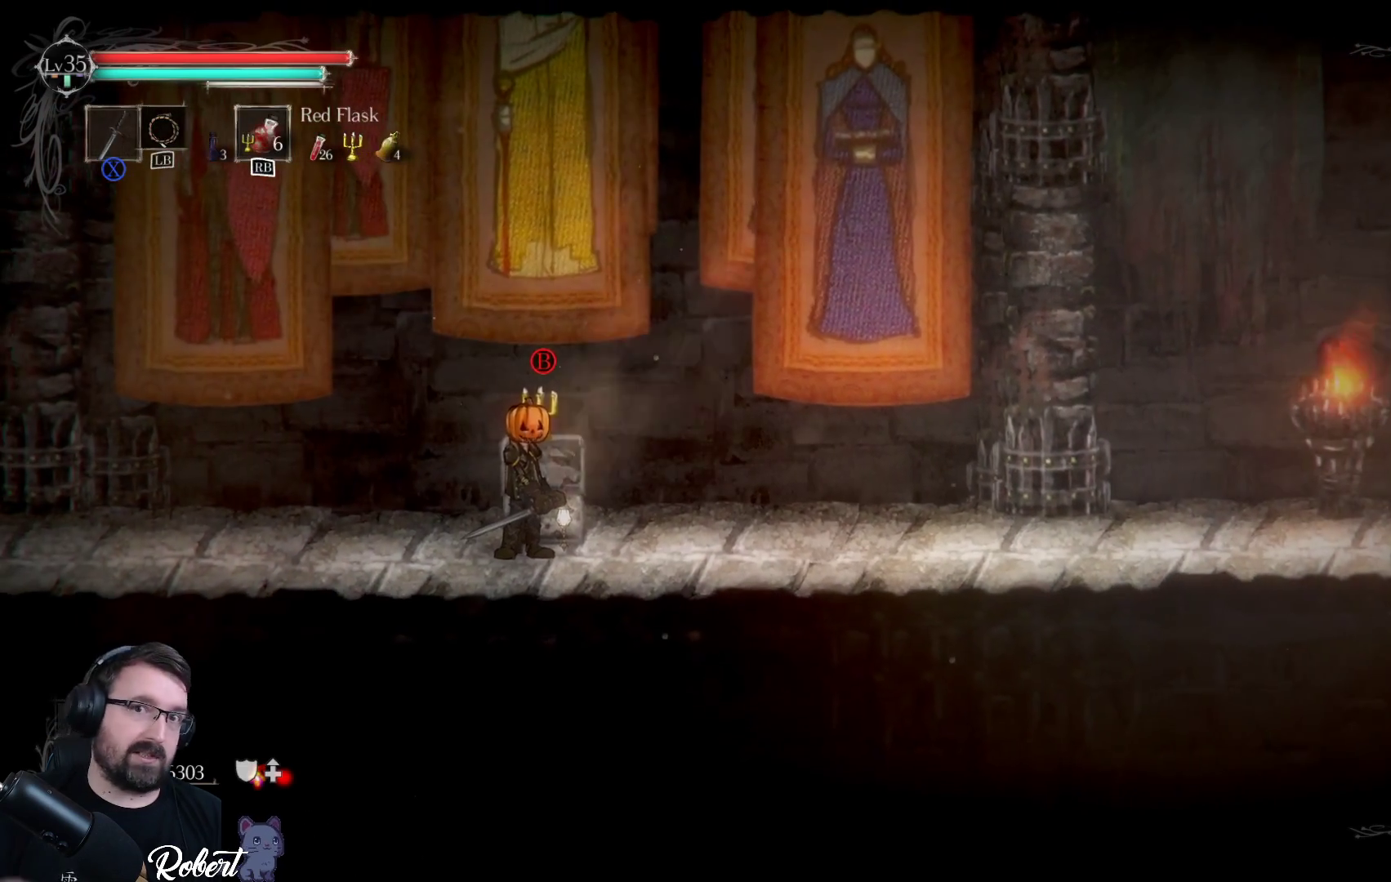
{"buttons": [], "left_stick": "center", "right_stick": "center", "events": []}
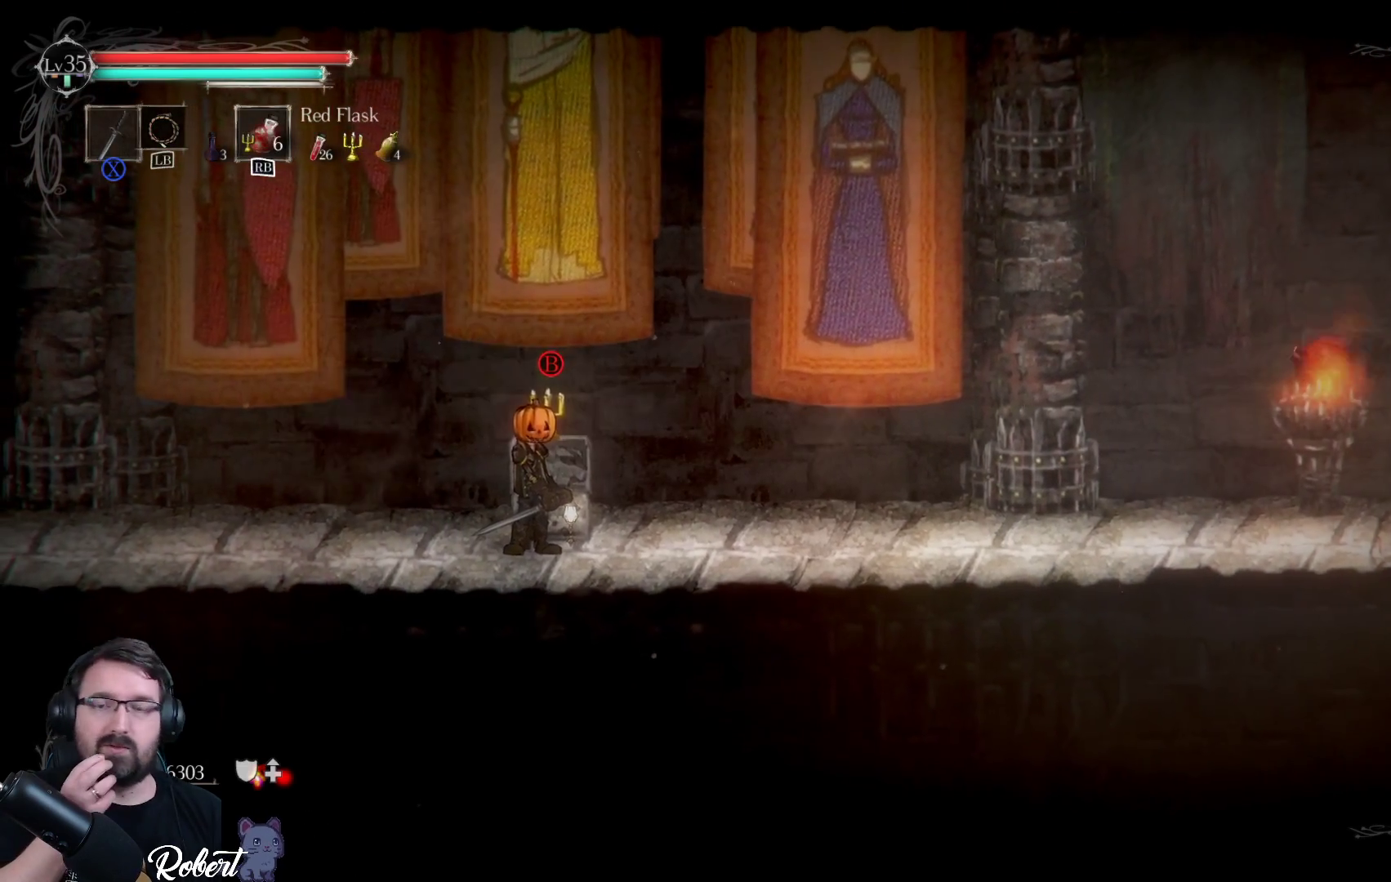
{"buttons": [], "left_stick": "center", "right_stick": "center", "events": []}
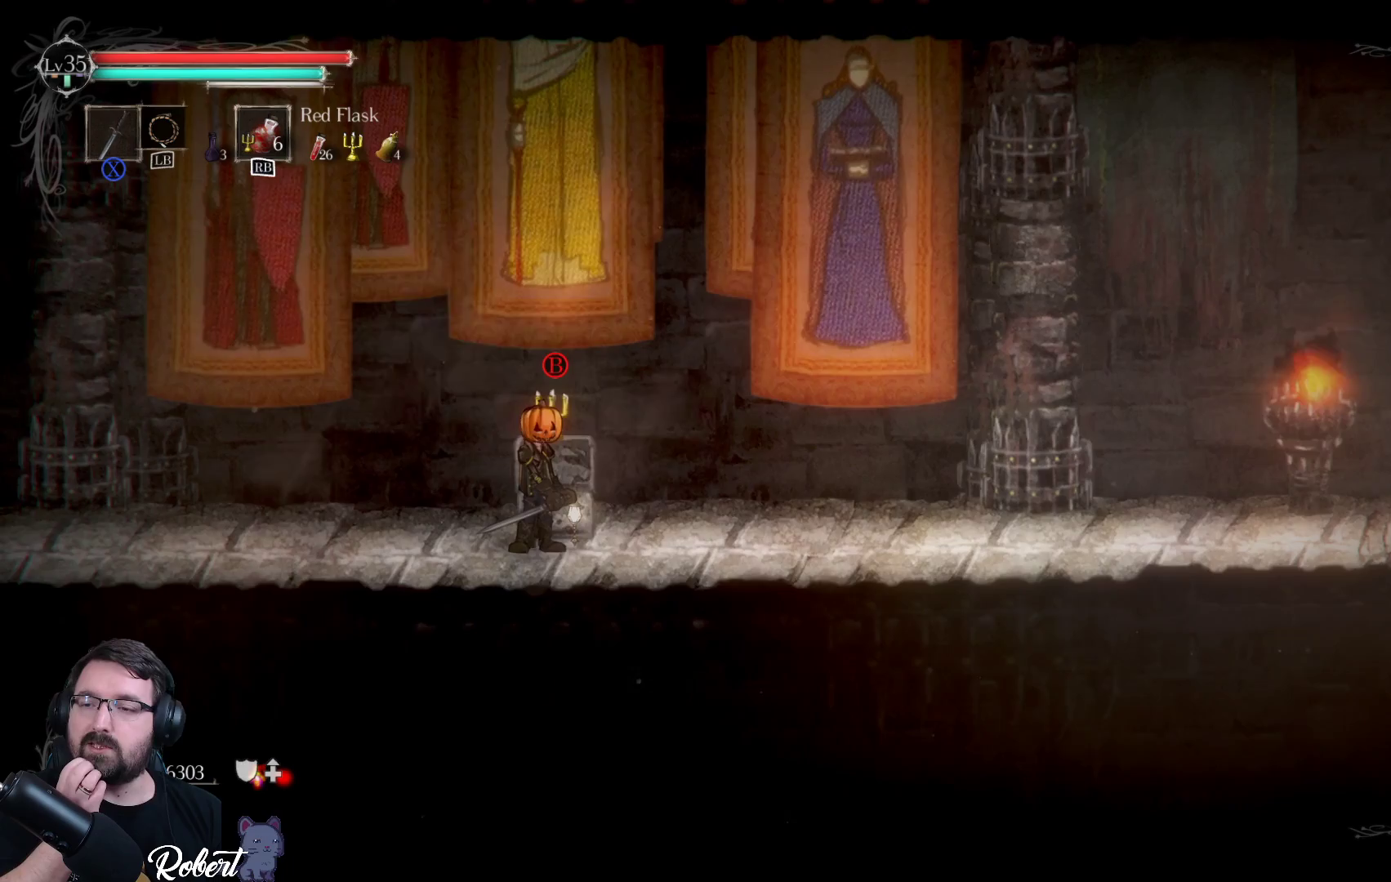
{"buttons": [], "left_stick": "center", "right_stick": "center", "events": []}
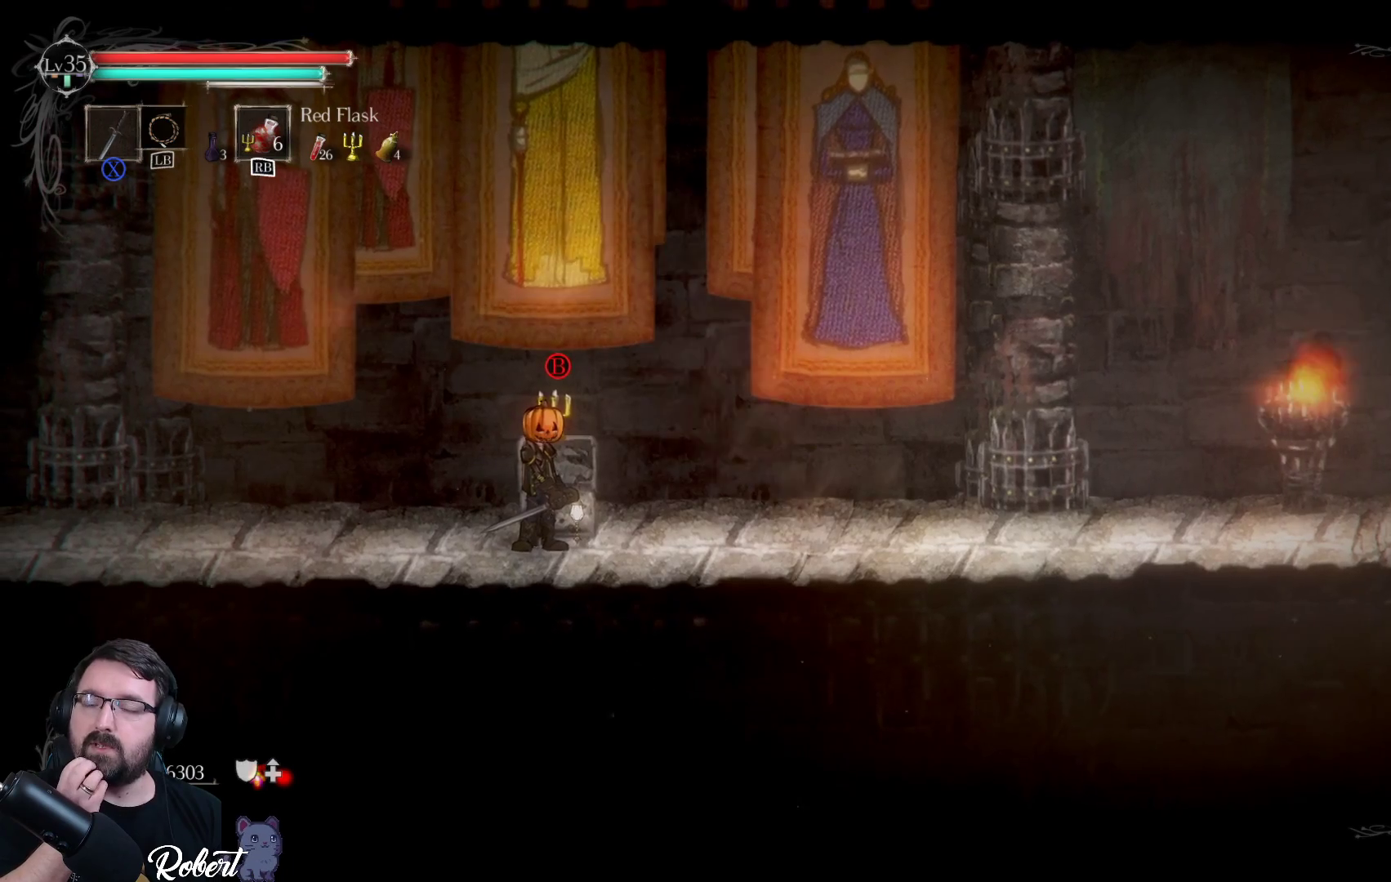
{"buttons": [], "left_stick": "left", "right_stick": "center", "events": [[500, "left_stick", "left"]]}
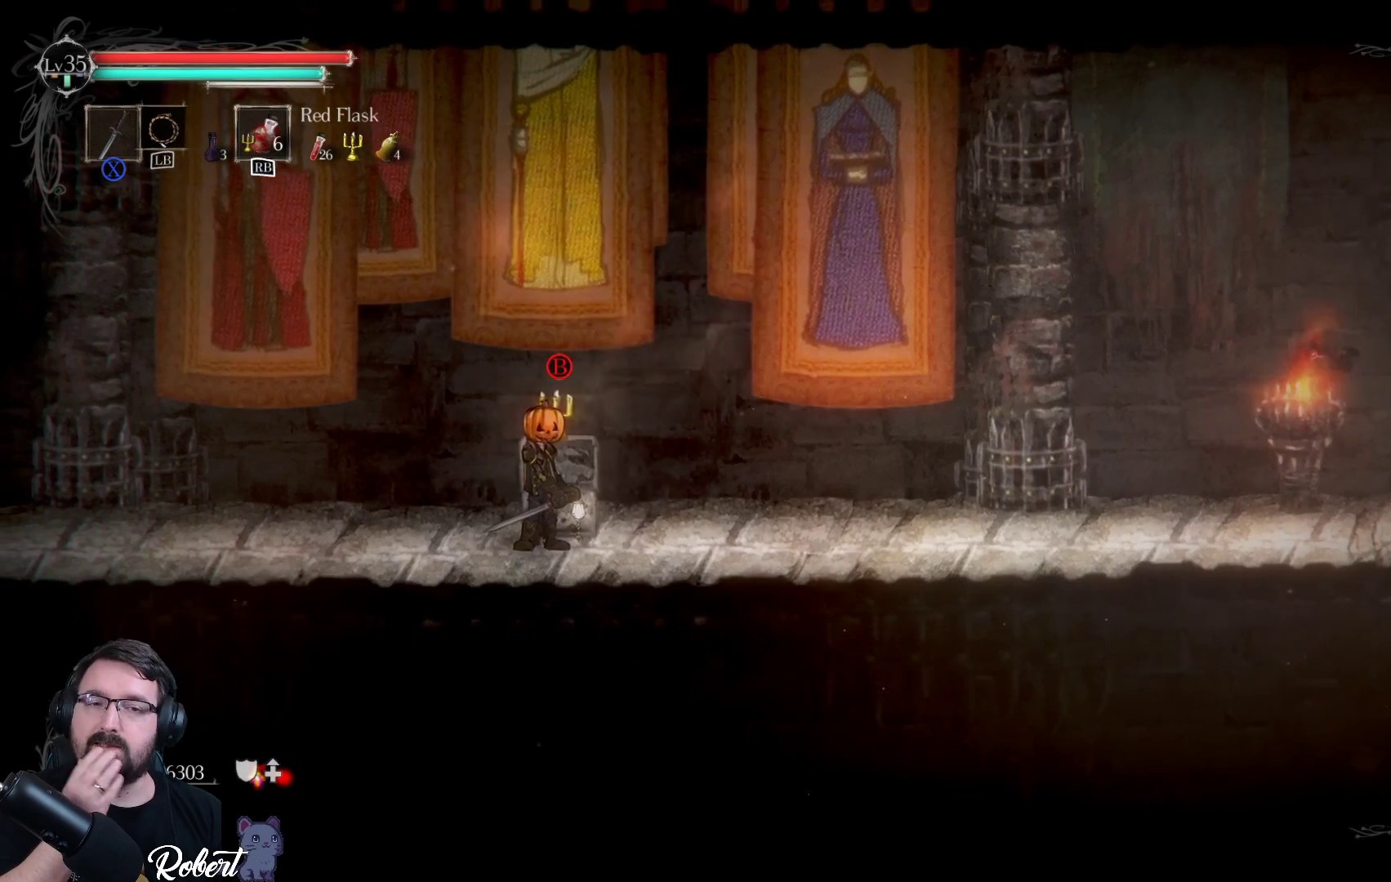
{"buttons": [], "left_stick": "center", "right_stick": "center", "events": [[333, "left_stick", "center"]]}
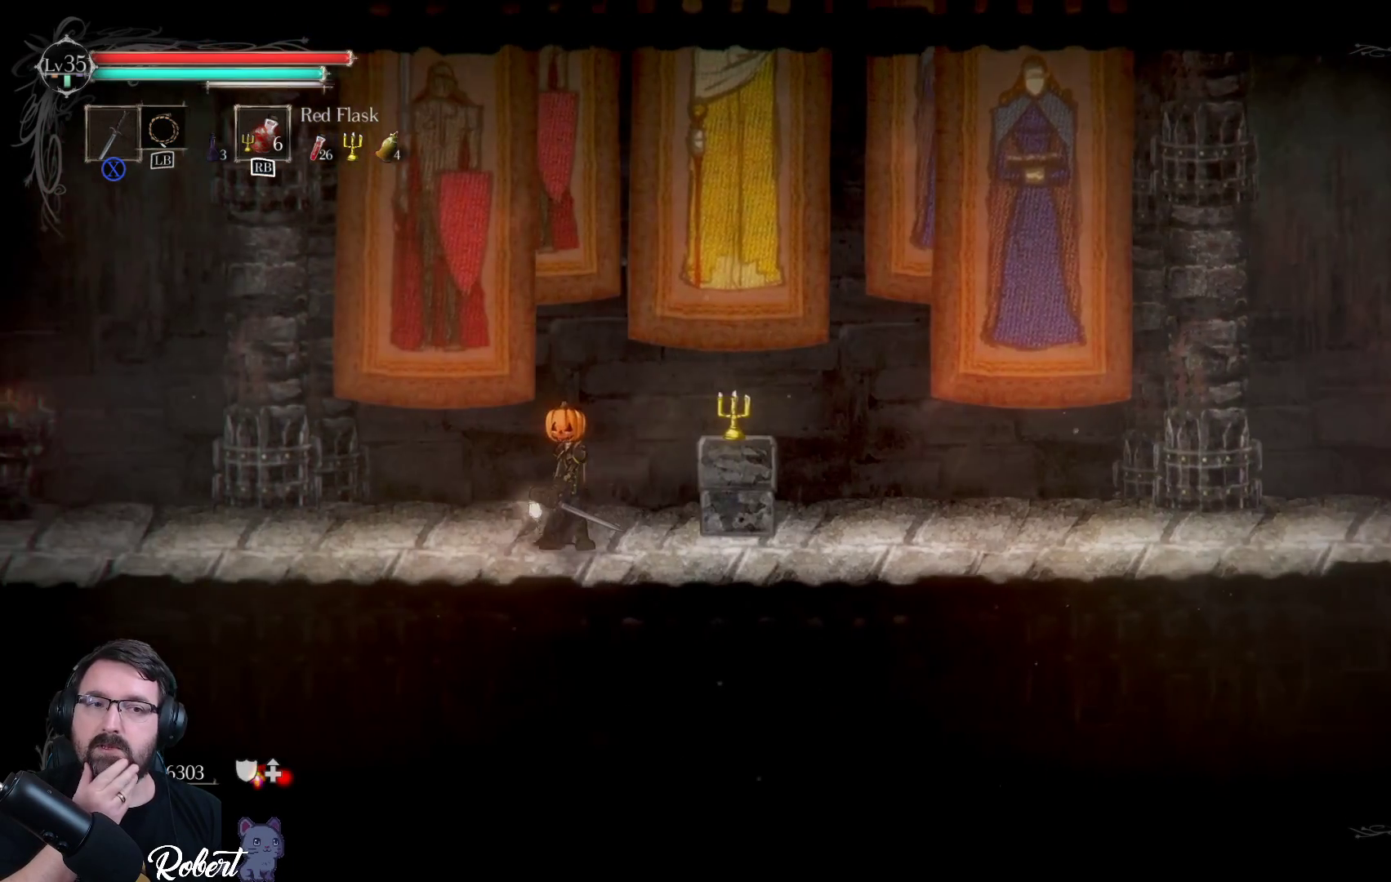
{"buttons": [], "left_stick": "left", "right_stick": "center", "events": [[467, "left_stick", "left"]]}
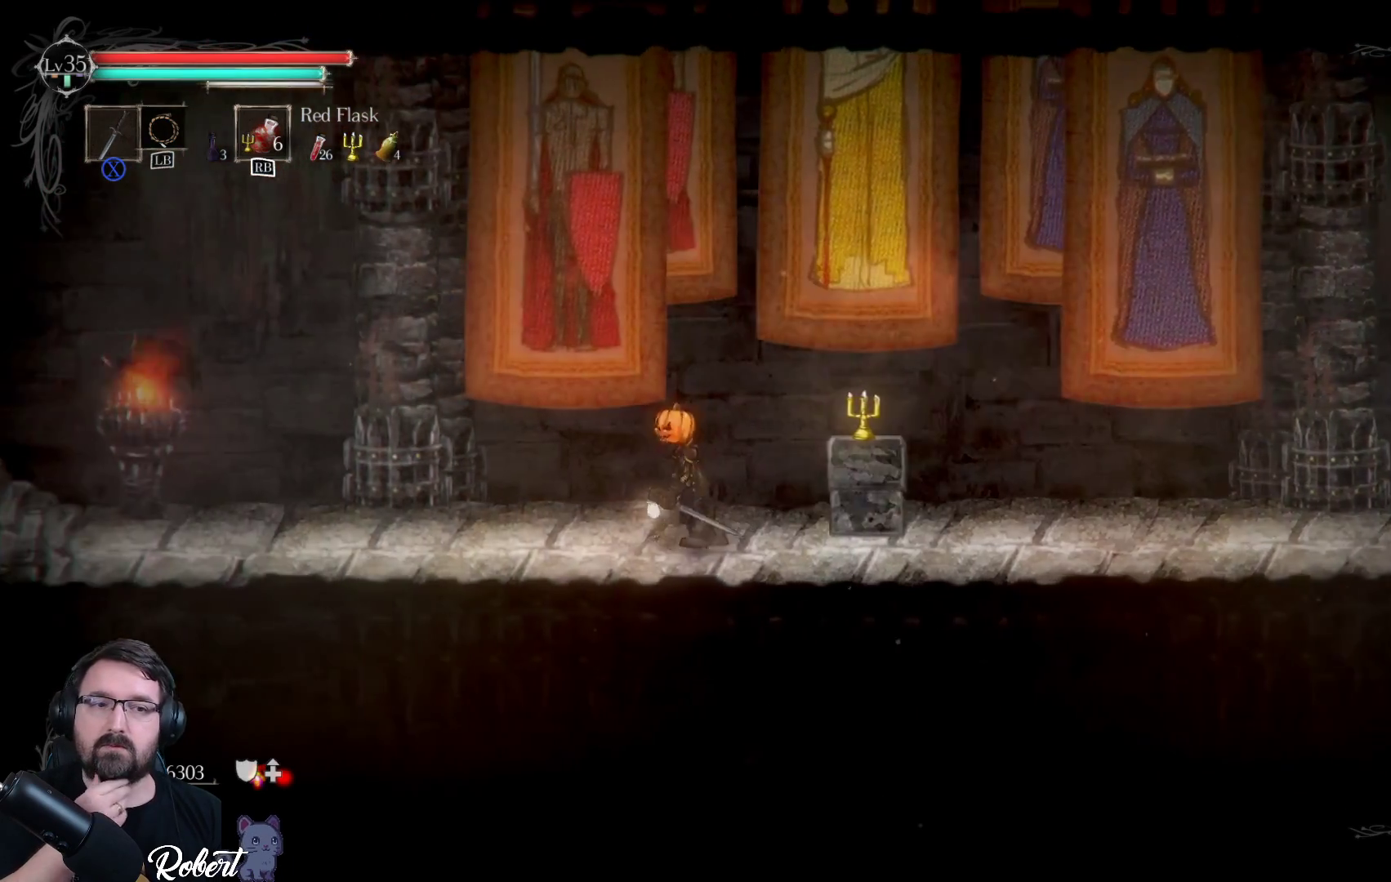
{"buttons": [], "left_stick": "up-right", "right_stick": "center", "events": [[200, "left_stick", "up-right"]]}
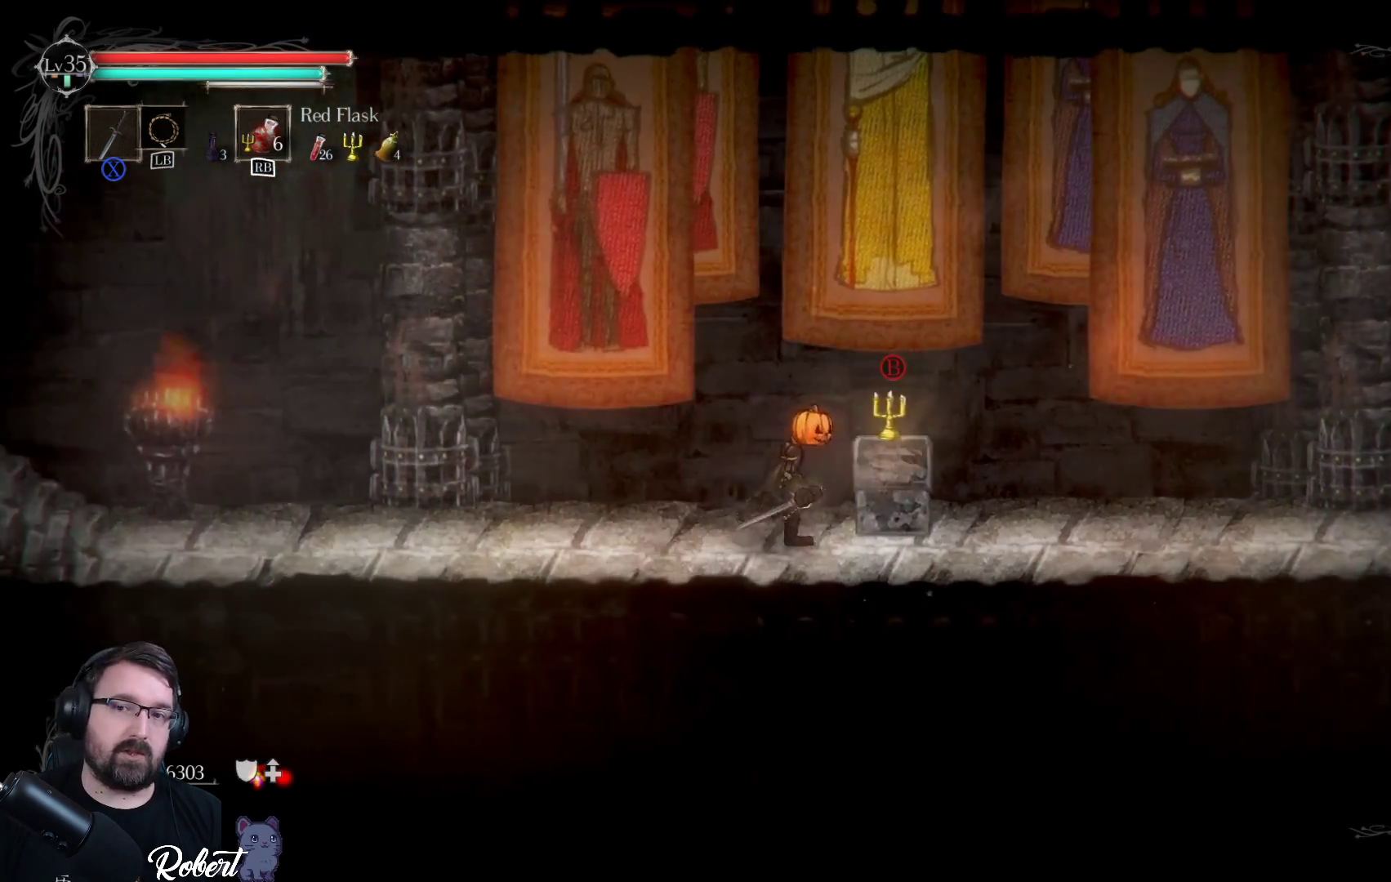
{"buttons": [], "left_stick": "up-right", "right_stick": "center", "events": []}
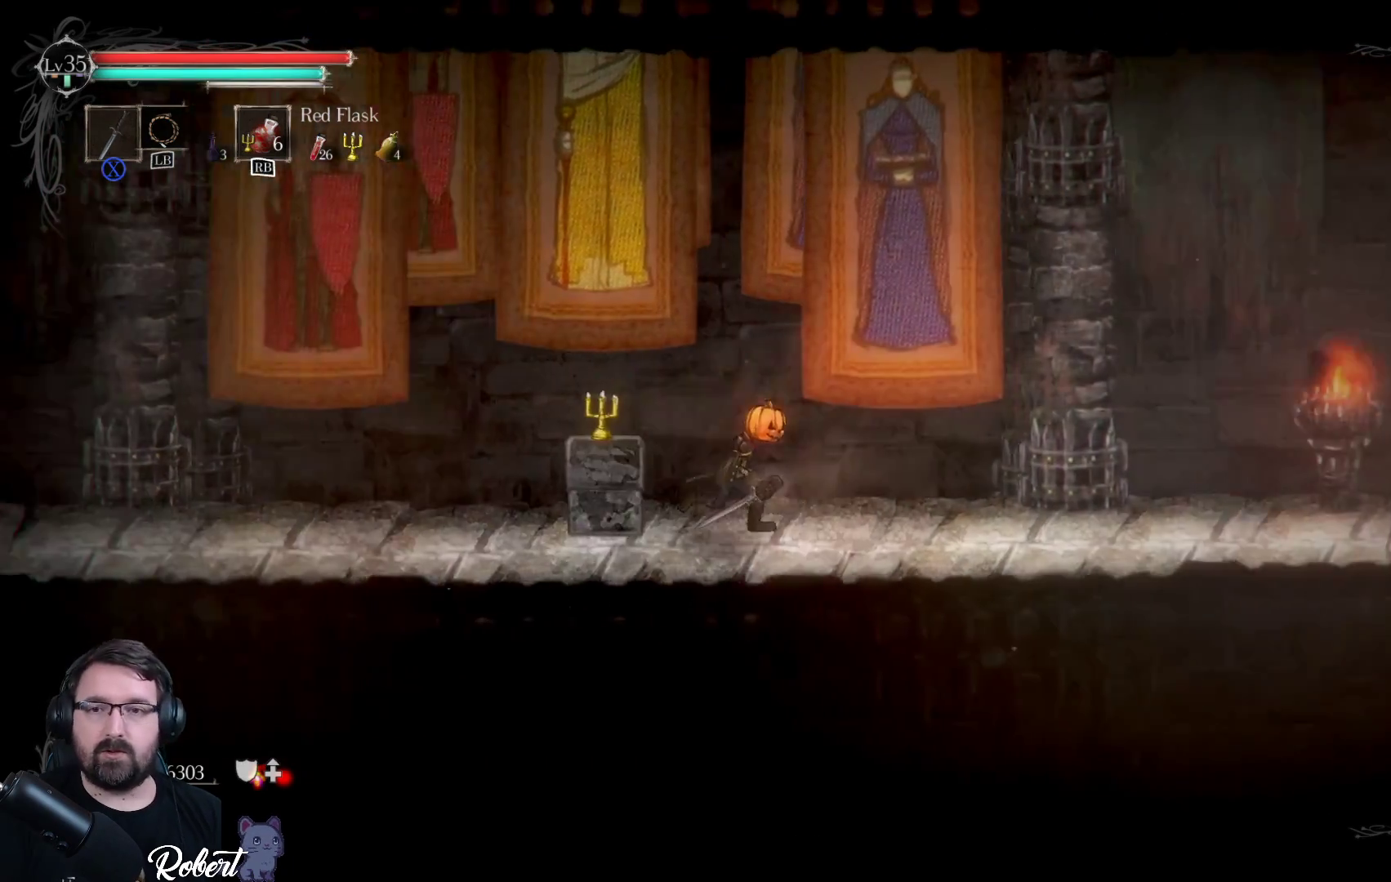
{"buttons": [], "left_stick": "up-right", "right_stick": "center", "events": []}
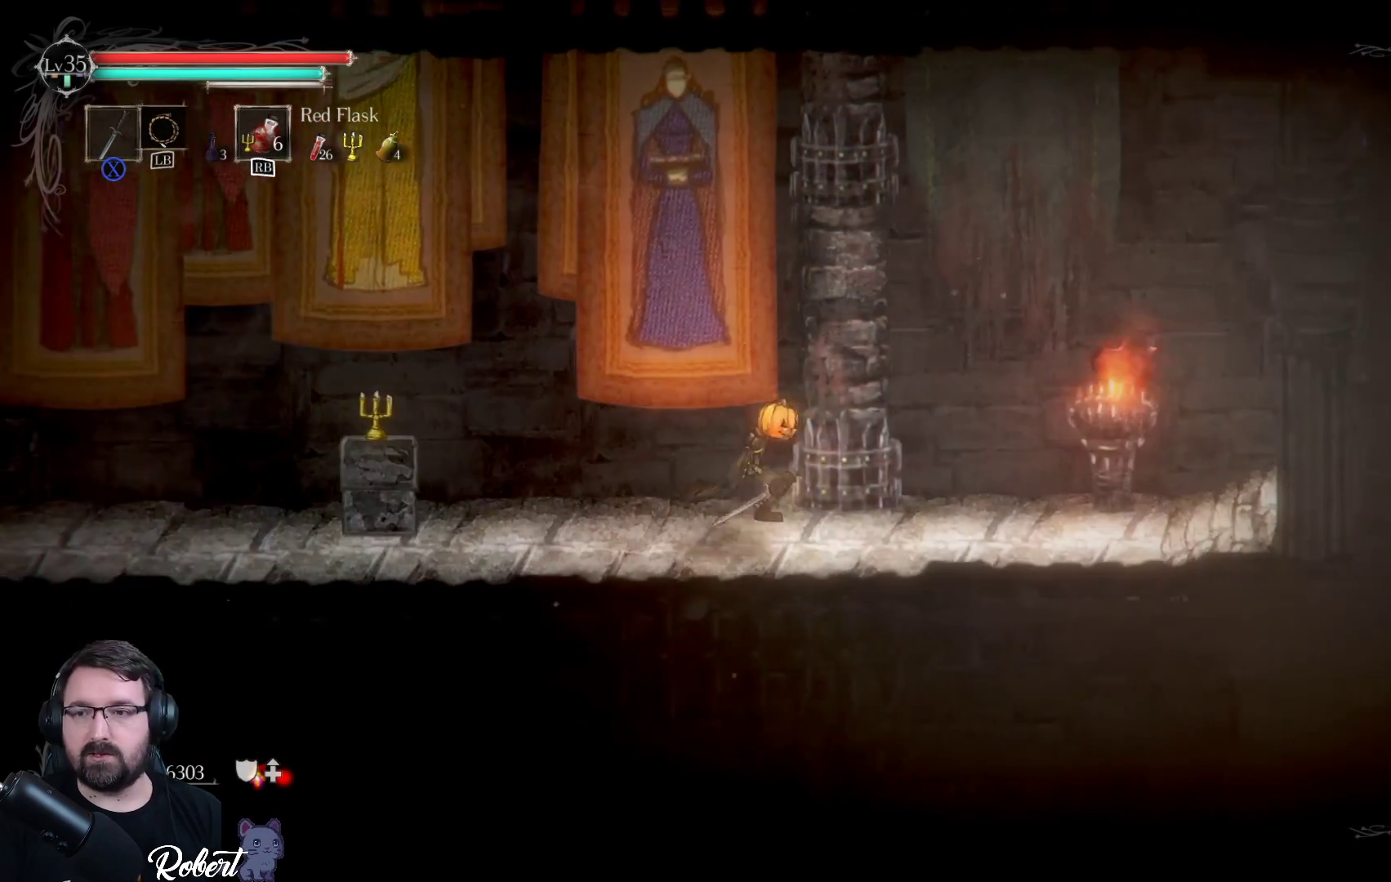
{"buttons": [], "left_stick": "up-right", "right_stick": "center", "events": []}
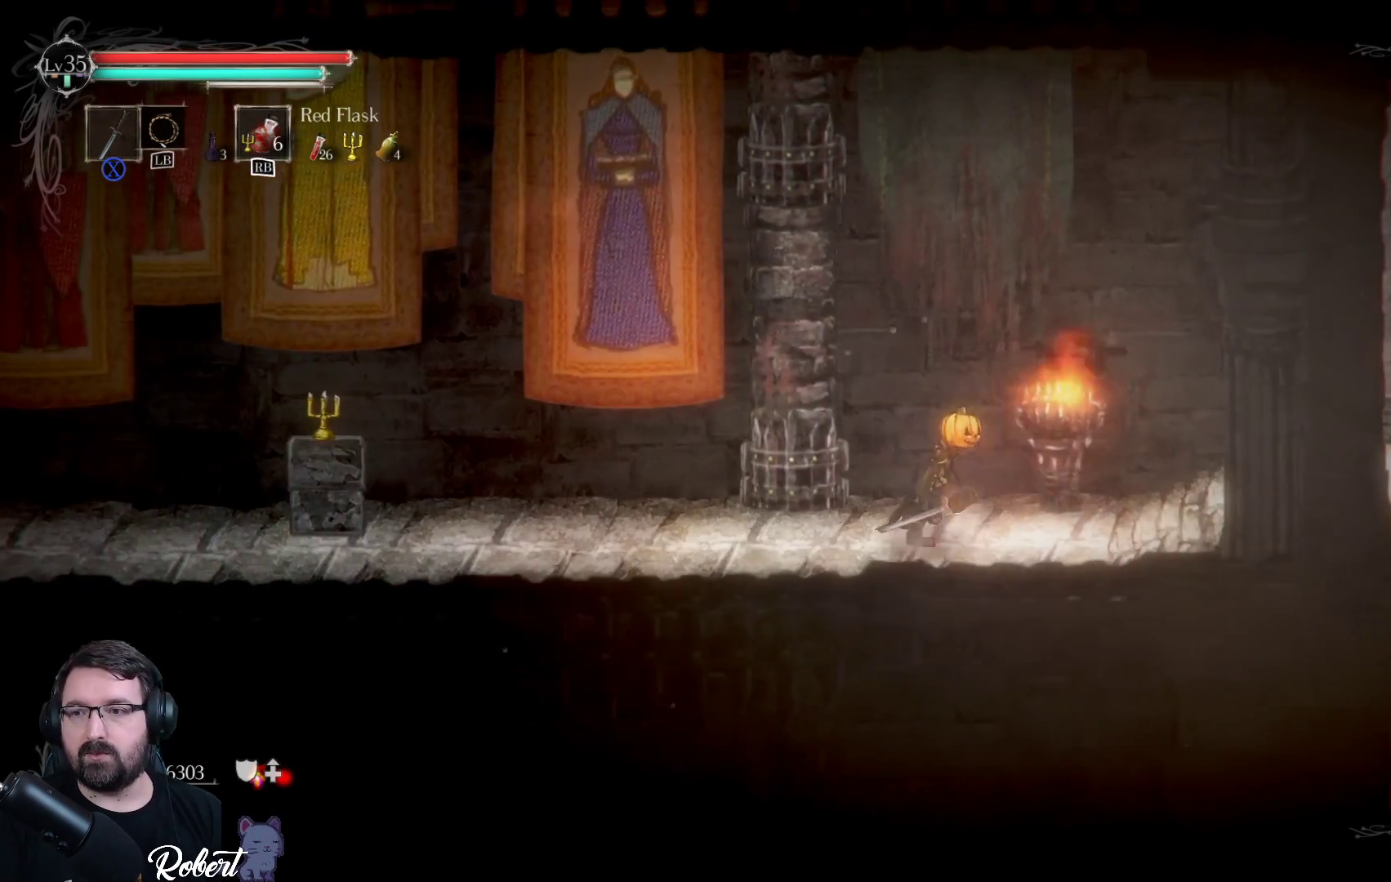
{"buttons": [], "left_stick": "up-right", "right_stick": "center", "events": []}
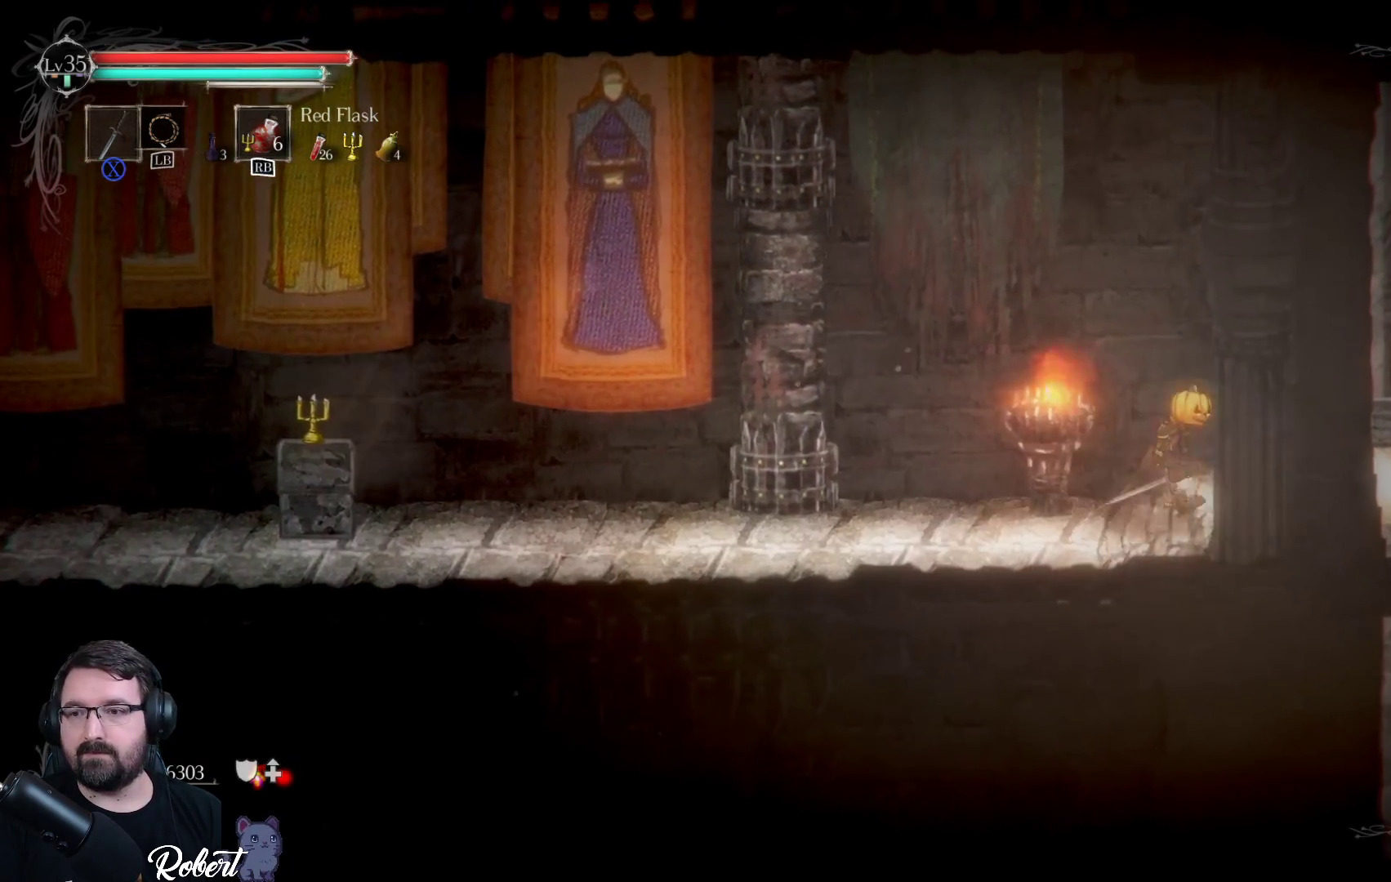
{"buttons": [], "left_stick": "up-right", "right_stick": "center", "events": []}
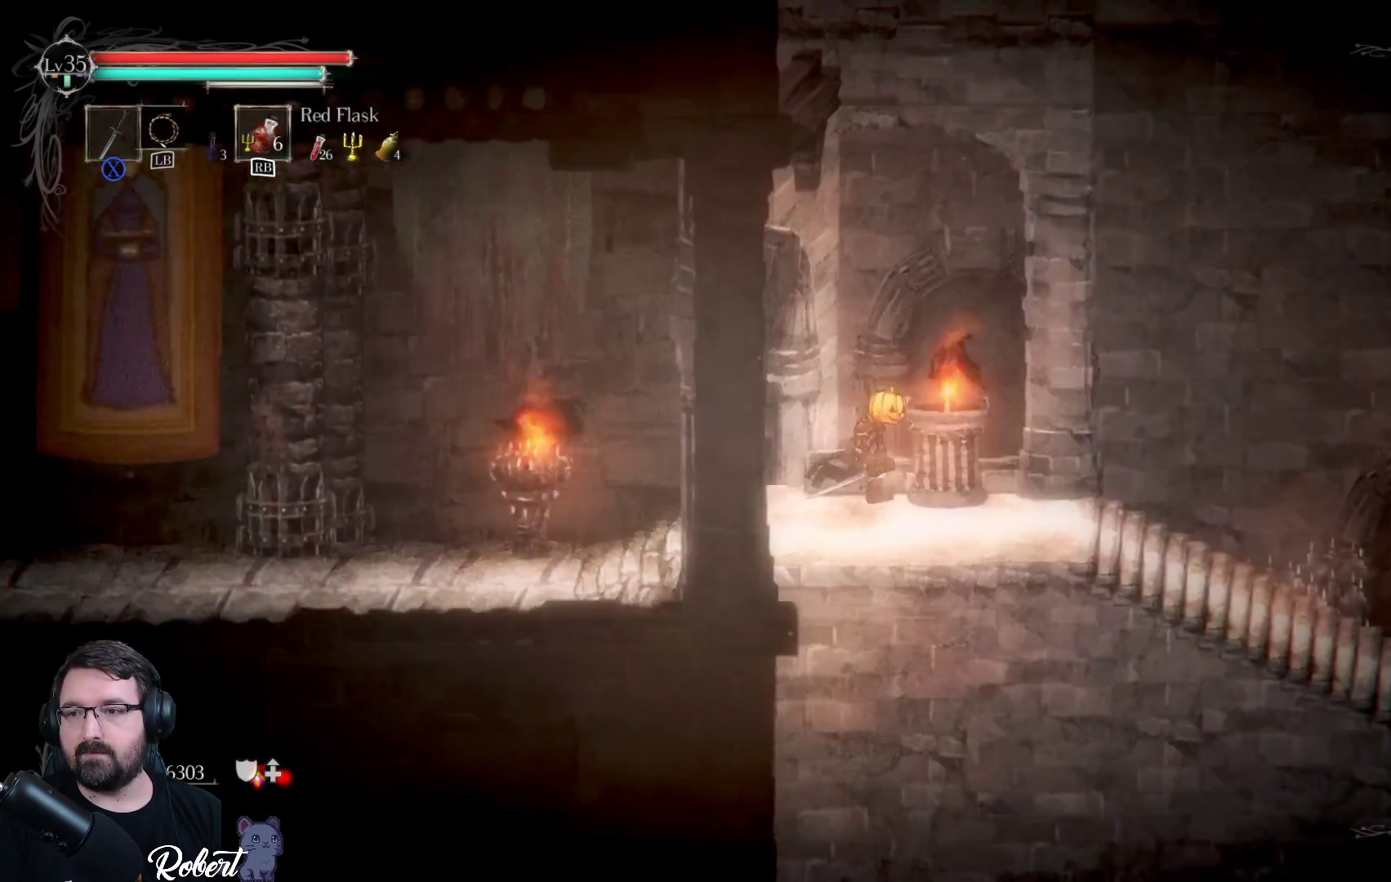
{"buttons": [], "left_stick": "right", "right_stick": "center", "events": [[200, "left_stick", "center"], [467, "left_stick", "right"]]}
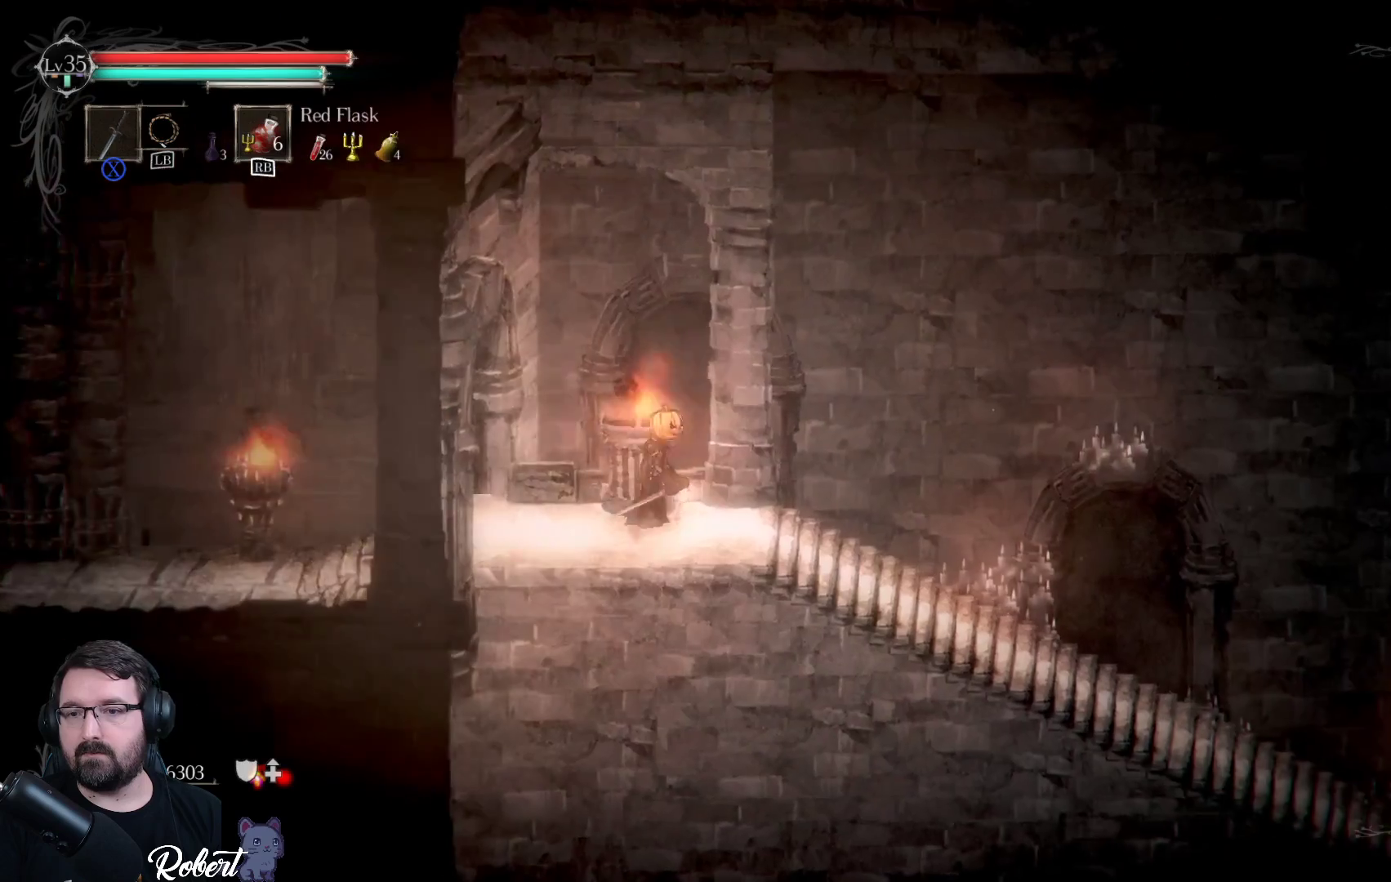
{"buttons": [], "left_stick": "right", "right_stick": "center", "events": []}
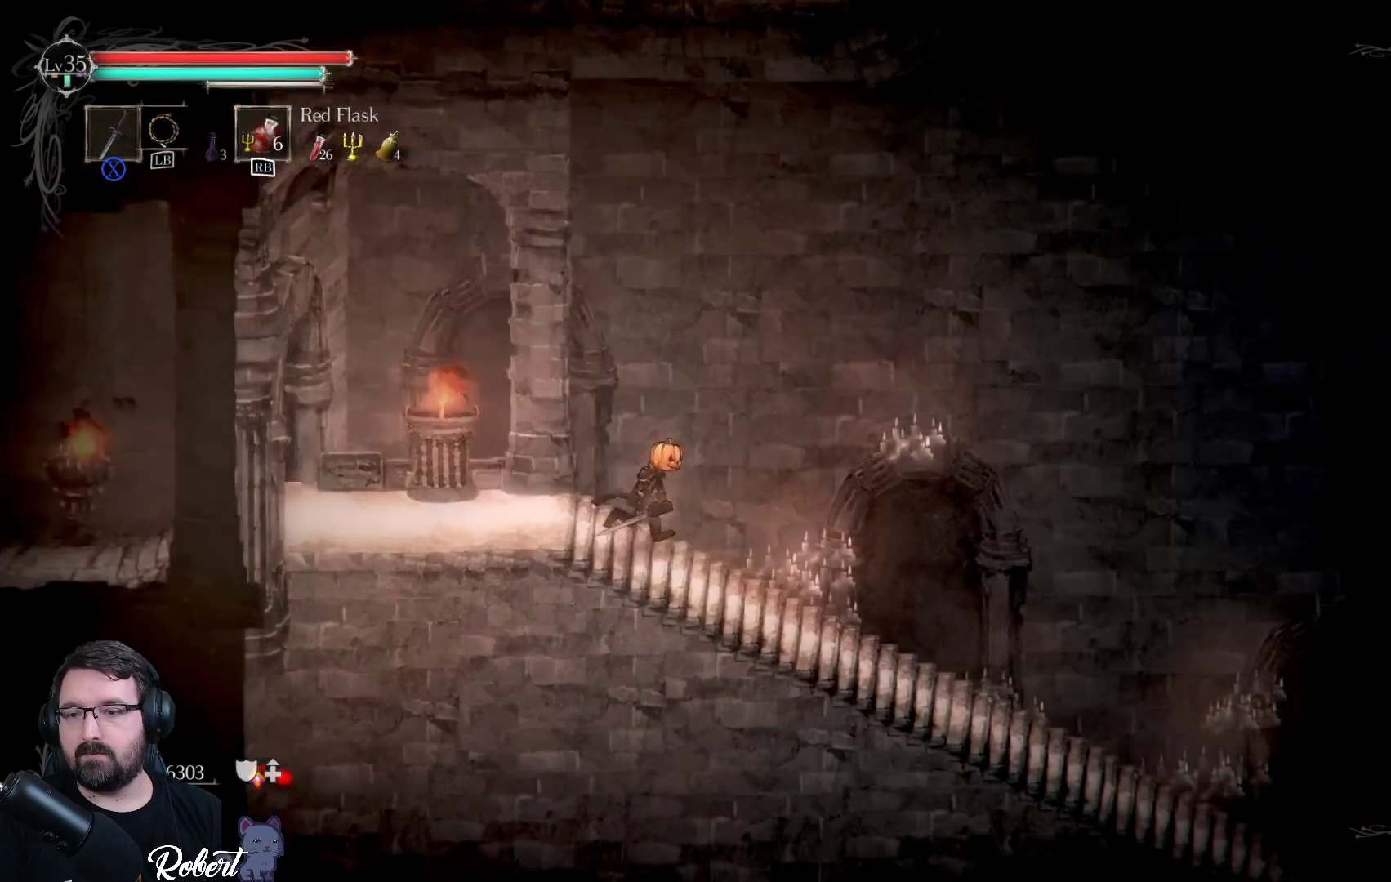
{"buttons": [], "left_stick": "right", "right_stick": "center", "events": []}
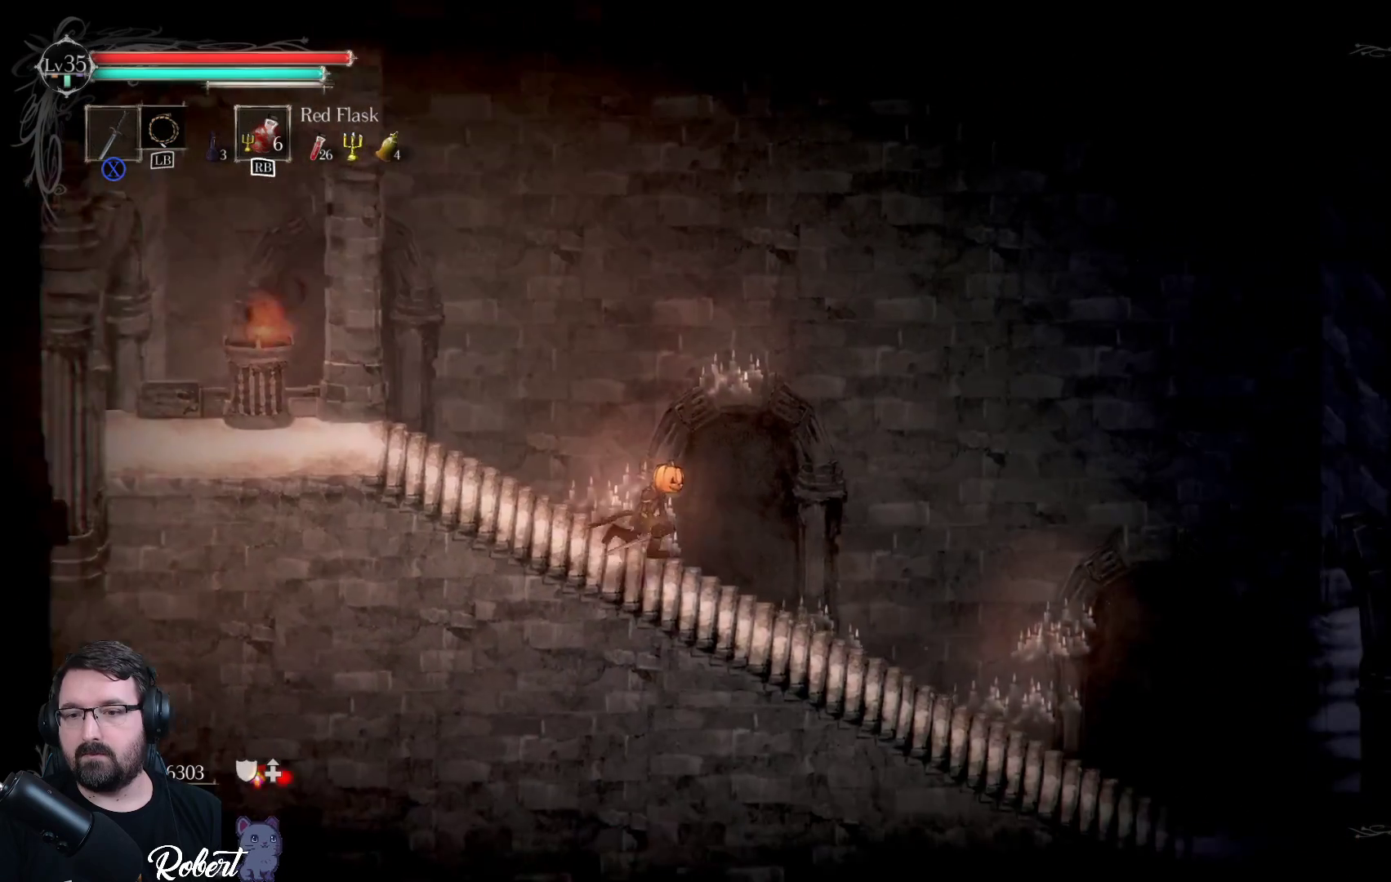
{"buttons": [], "left_stick": "right", "right_stick": "center", "events": []}
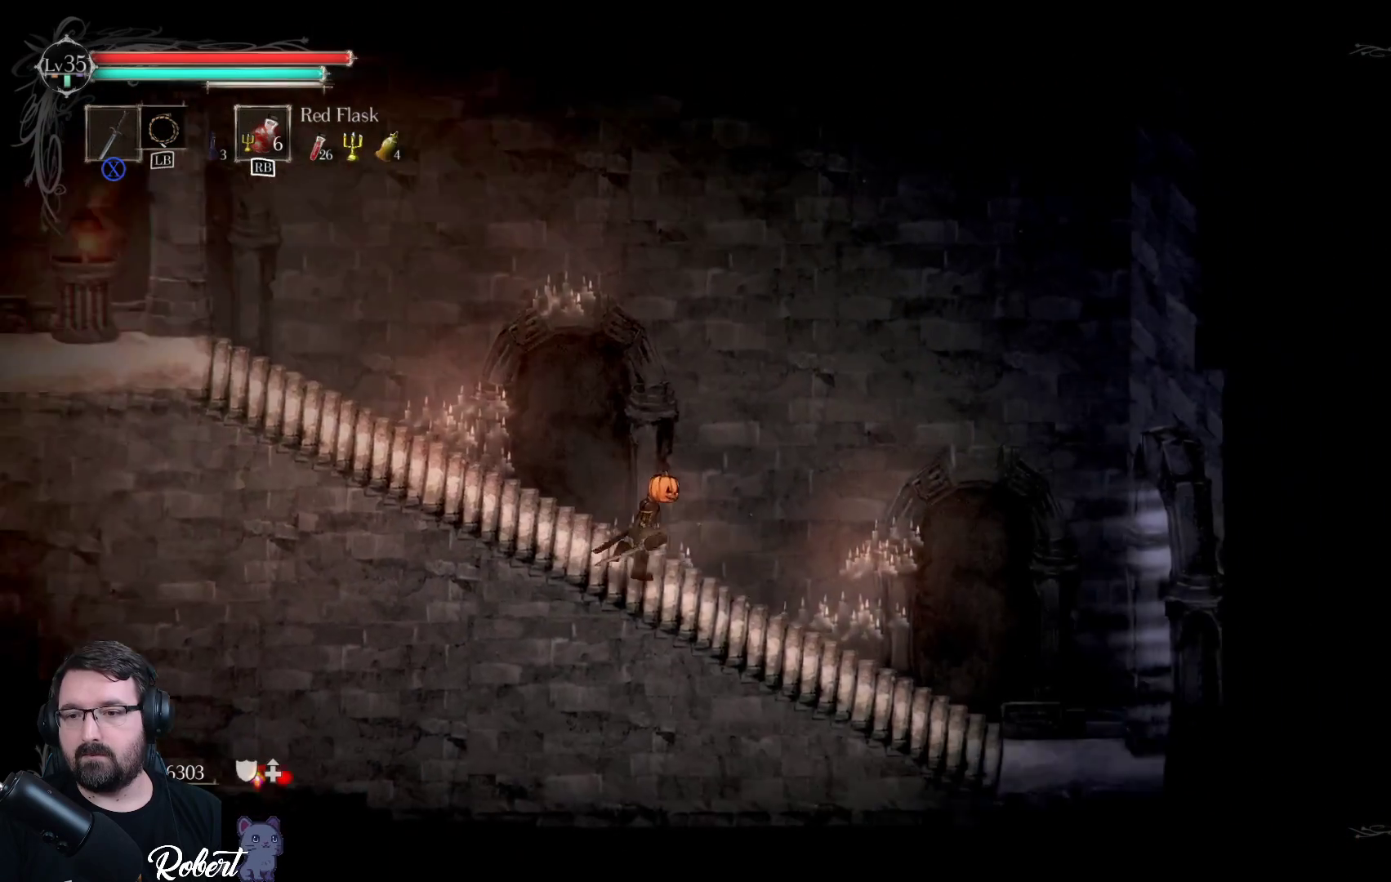
{"buttons": [], "left_stick": "right", "right_stick": "center", "events": []}